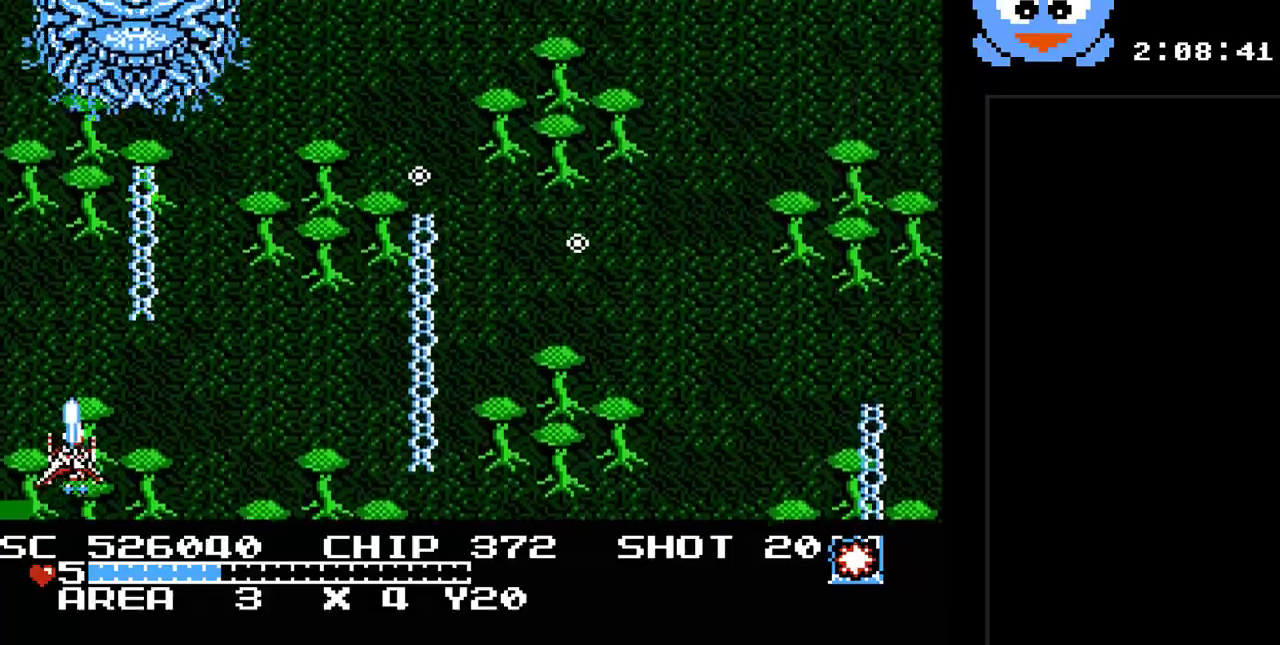
Gameplay with a controller (Nintendo layout); each line is a JSON object with the inputs held at the frame after it. "events" lists button and stick changes between this image and that frame as [ms after this image, input, new state], when the widget could be followed in between. Not read: L3 R3.
{"buttons": ["Y"], "events": [[317, "DPAD_RIGHT", "up"]]}
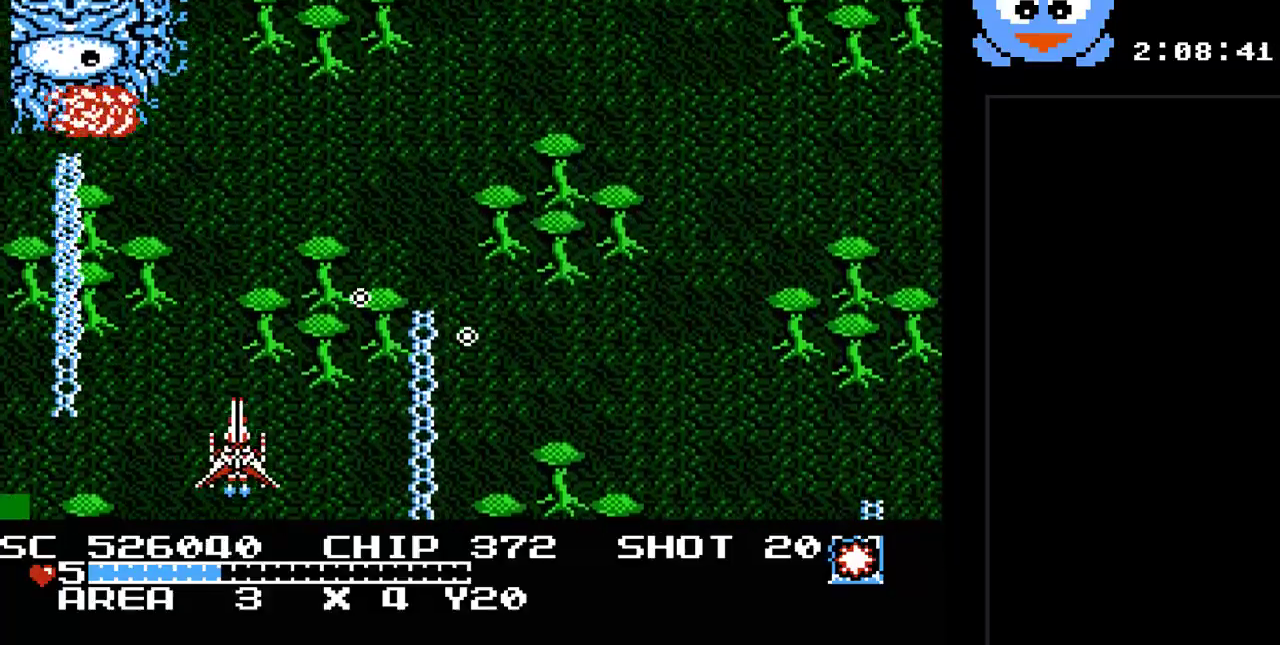
{"buttons": ["Y", "DPAD_RIGHT"], "events": [[67, "DPAD_UP", "down"], [200, "B", "down"], [300, "A", "down"], [333, "A", "up"], [367, "B", "up"], [450, "DPAD_RIGHT", "down"], [450, "DPAD_UP", "up"]]}
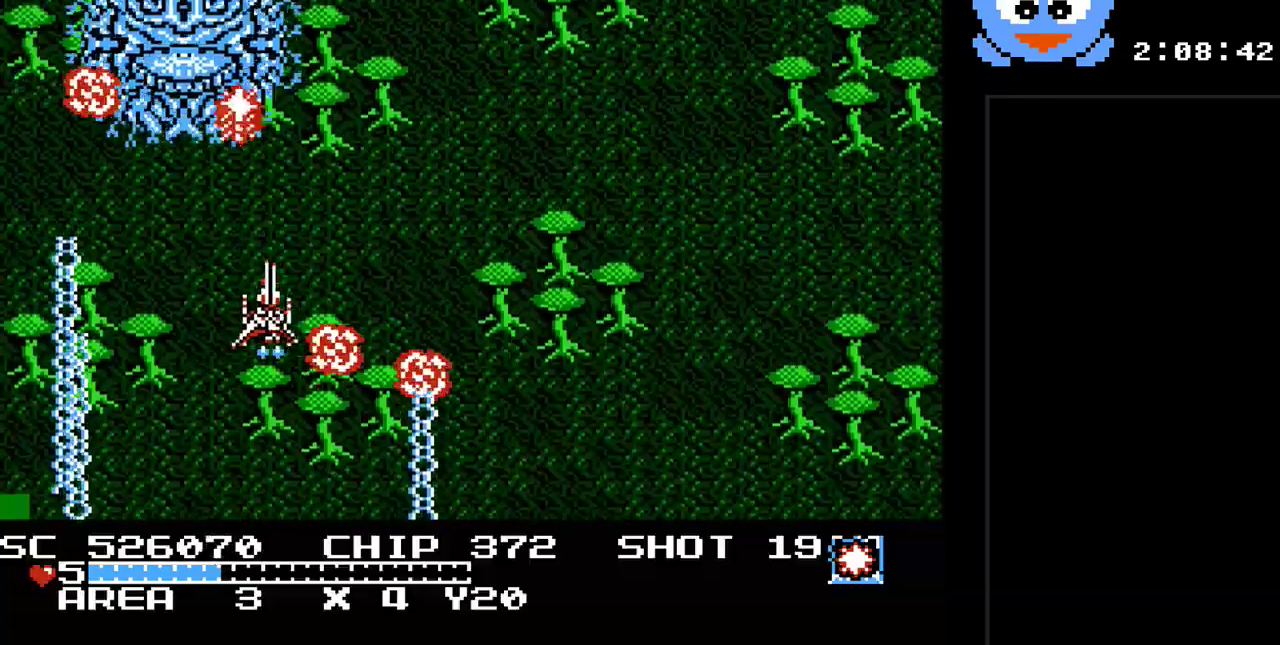
{"buttons": ["Y", "DPAD_DOWN", "DPAD_LEFT"], "events": [[150, "DPAD_DOWN", "down"], [150, "DPAD_RIGHT", "up"], [250, "DPAD_LEFT", "down"], [333, "DPAD_DOWN", "up"], [500, "DPAD_DOWN", "down"]]}
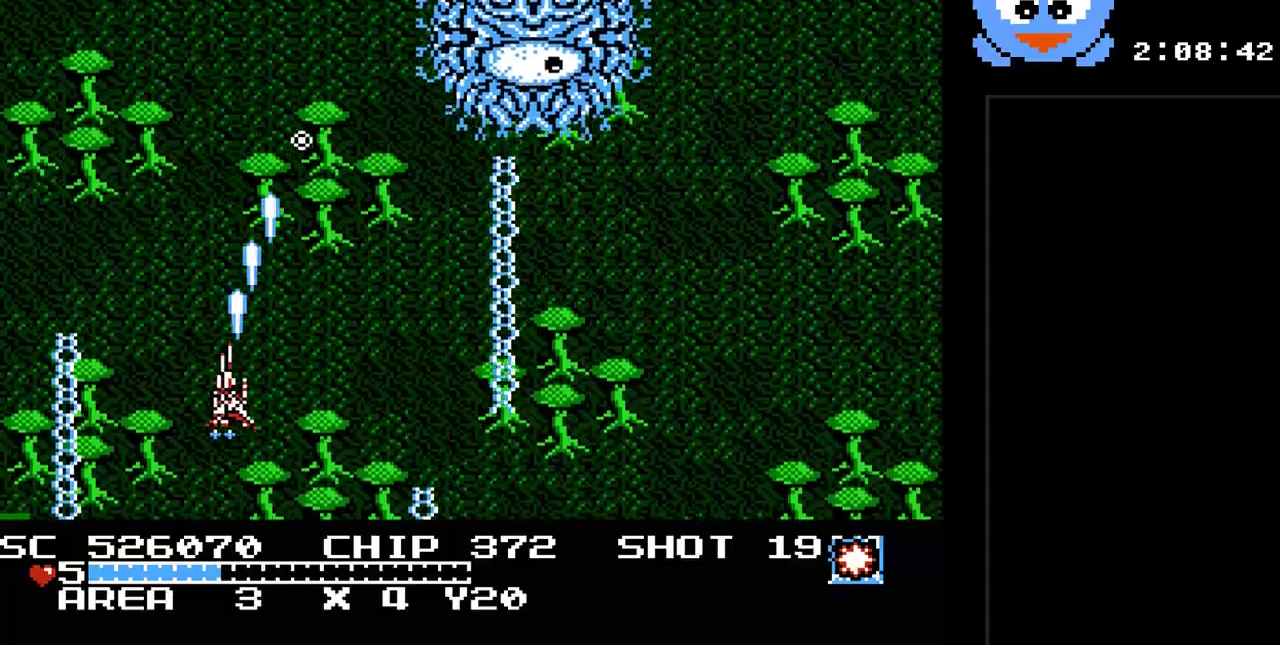
{"buttons": ["Y"], "events": [[33, "DPAD_LEFT", "up"], [67, "DPAD_DOWN", "up"], [67, "DPAD_RIGHT", "down"], [133, "DPAD_UP", "down"], [250, "DPAD_RIGHT", "up"], [250, "DPAD_UP", "up"]]}
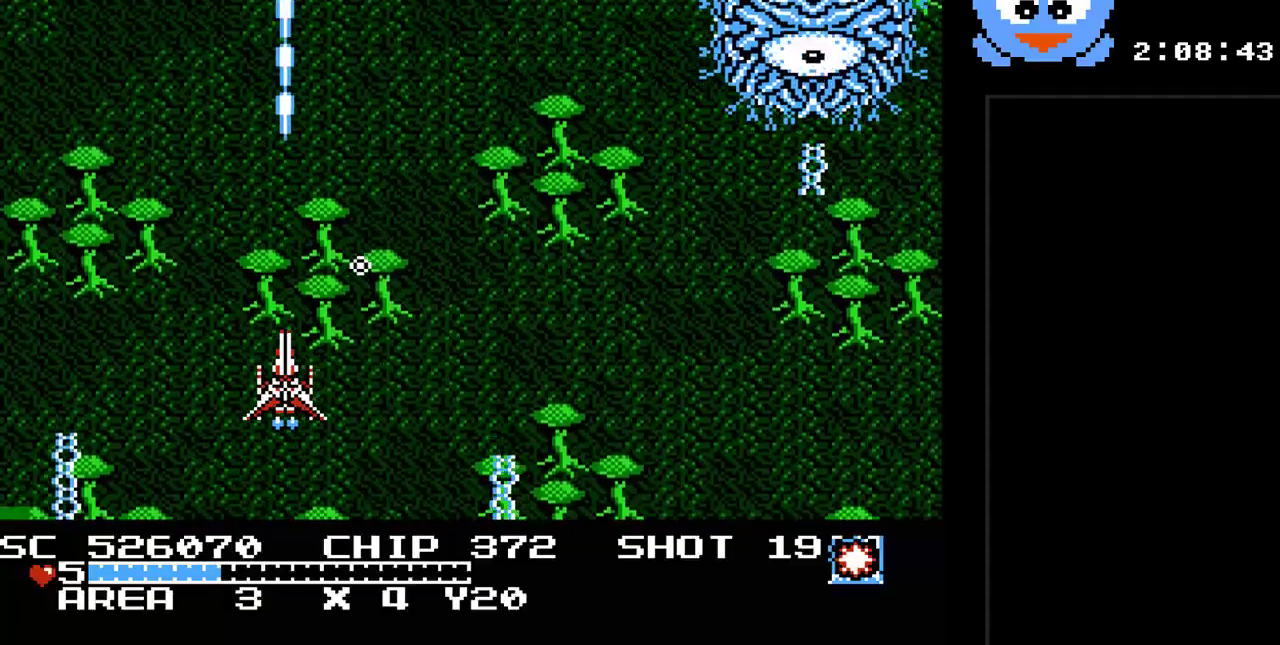
{"buttons": ["Y"], "events": []}
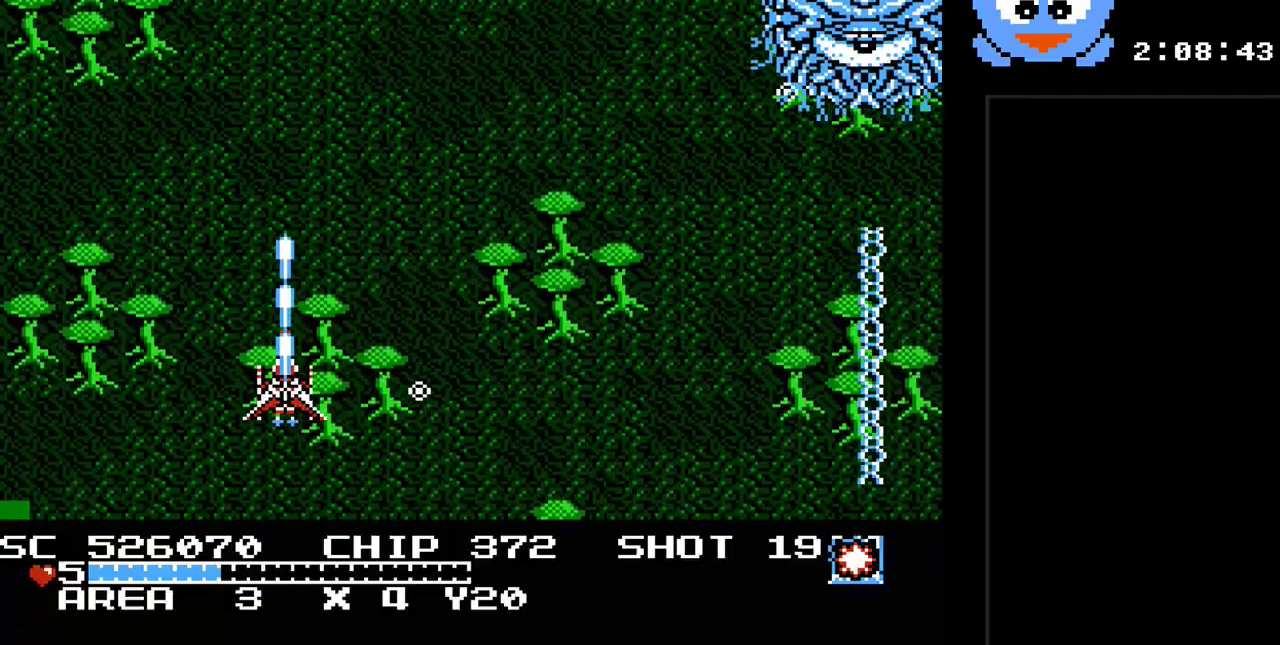
{"buttons": ["Y", "DPAD_DOWN"], "events": [[317, "DPAD_RIGHT", "down"], [400, "DPAD_DOWN", "down"], [433, "DPAD_RIGHT", "up"]]}
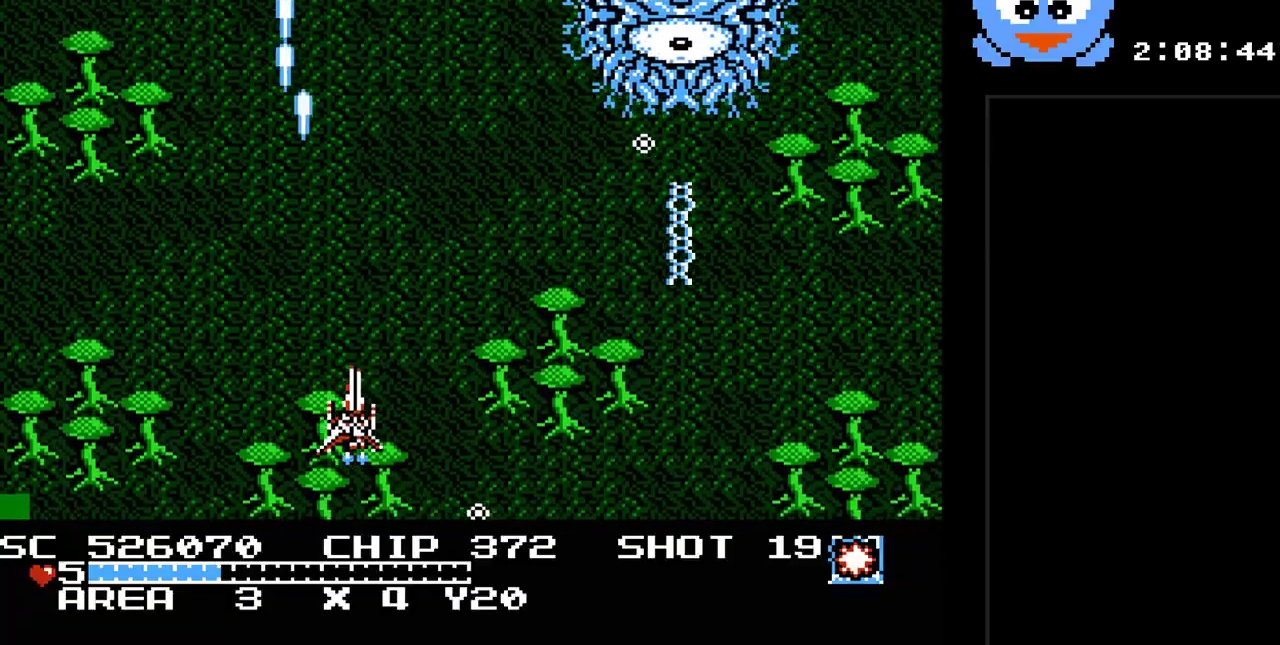
{"buttons": ["Y", "DPAD_LEFT"], "events": [[100, "DPAD_LEFT", "down"], [200, "DPAD_DOWN", "up"]]}
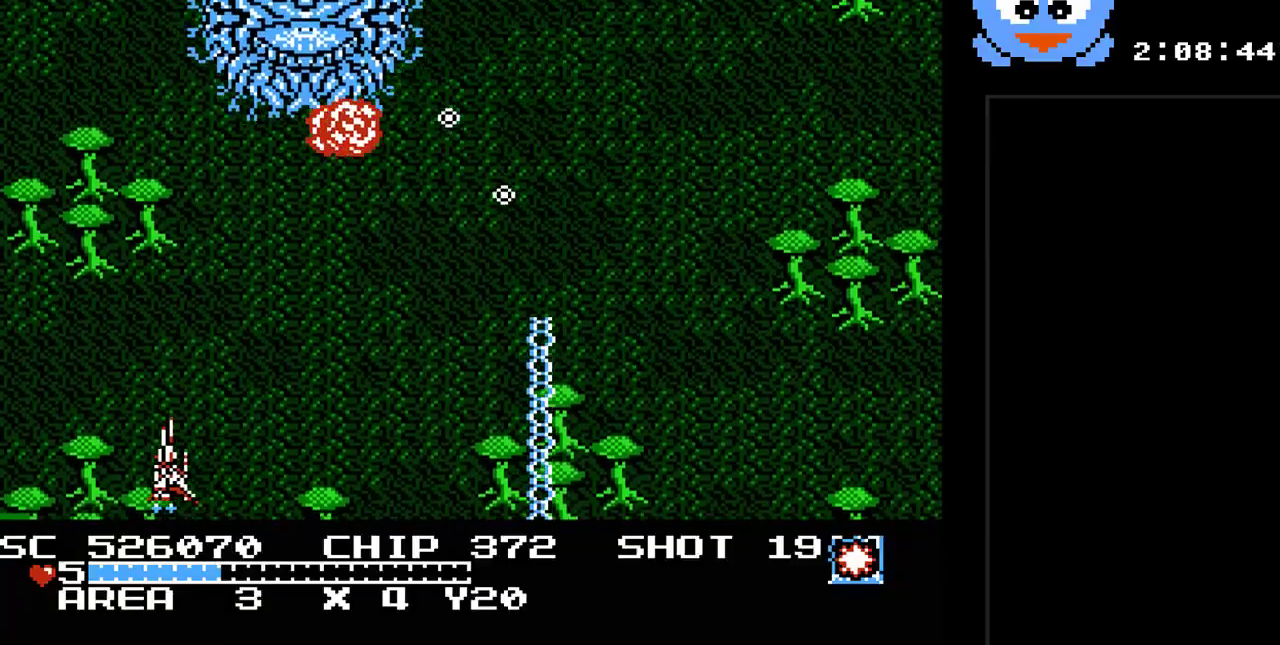
{"buttons": ["Y", "DPAD_RIGHT"], "events": [[50, "DPAD_LEFT", "up"], [50, "DPAD_UP", "down"], [83, "DPAD_UP", "up"], [150, "DPAD_RIGHT", "down"], [300, "B", "down"], [500, "B", "up"]]}
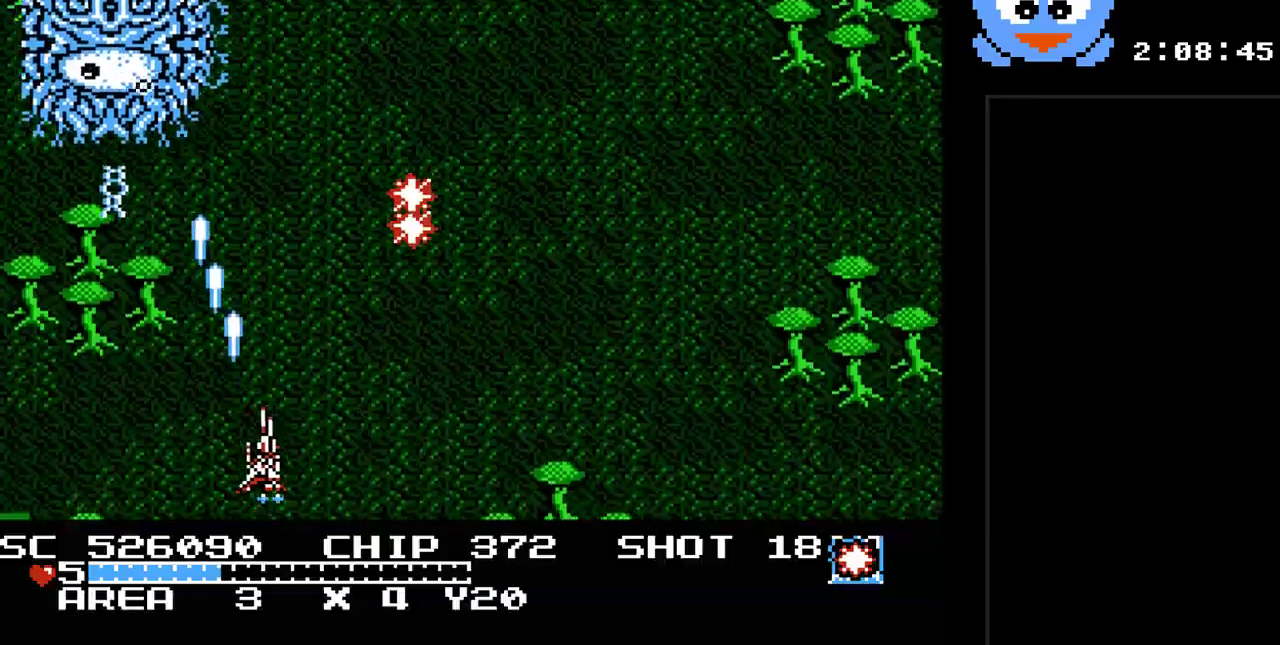
{"buttons": ["Y"], "events": [[383, "DPAD_RIGHT", "up"]]}
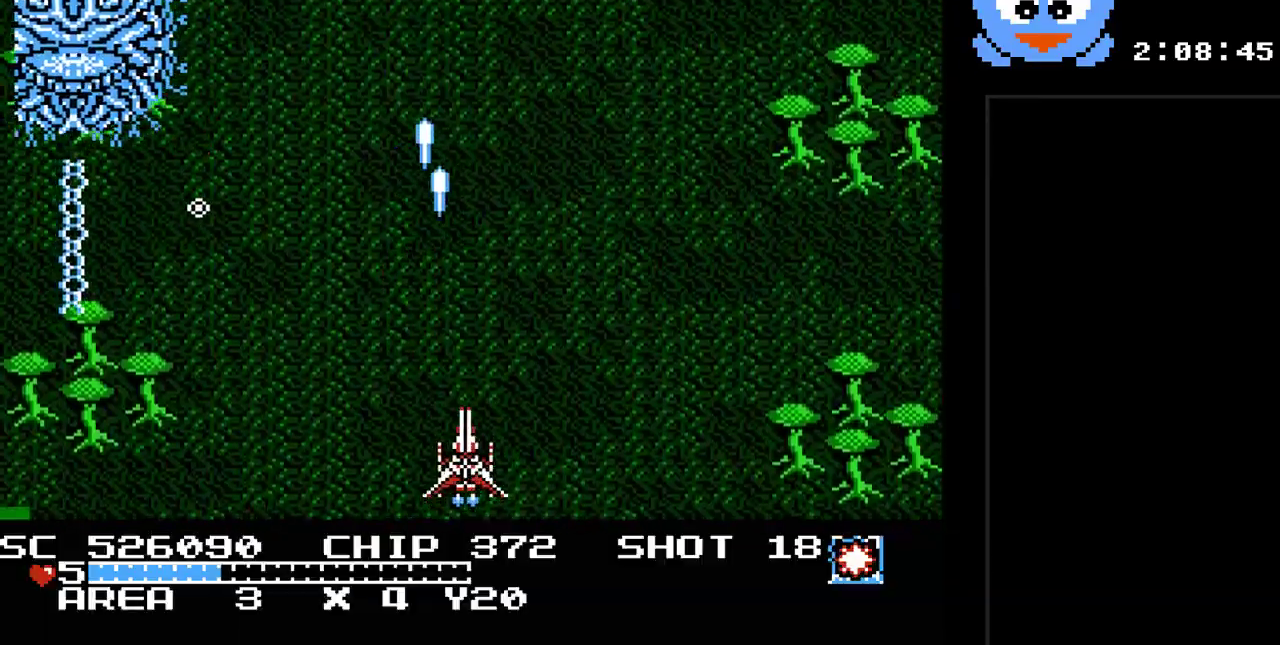
{"buttons": ["Y"], "events": []}
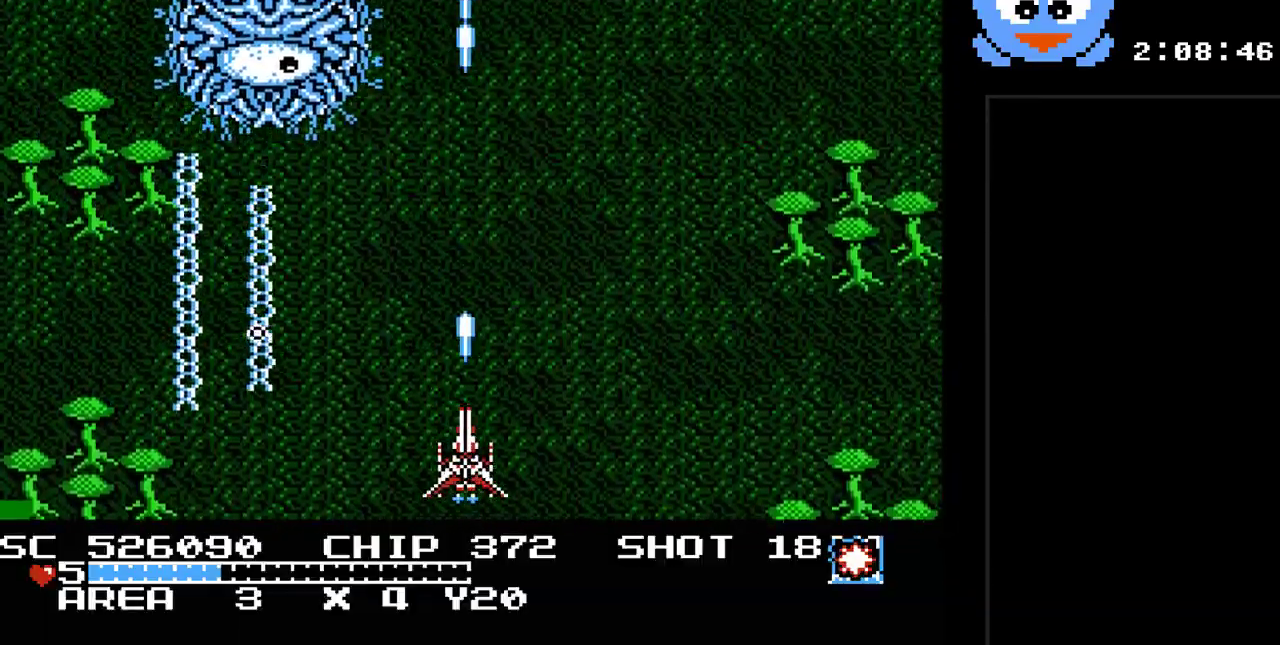
{"buttons": ["Y"], "events": [[17, "DPAD_RIGHT", "down"], [433, "DPAD_RIGHT", "up"]]}
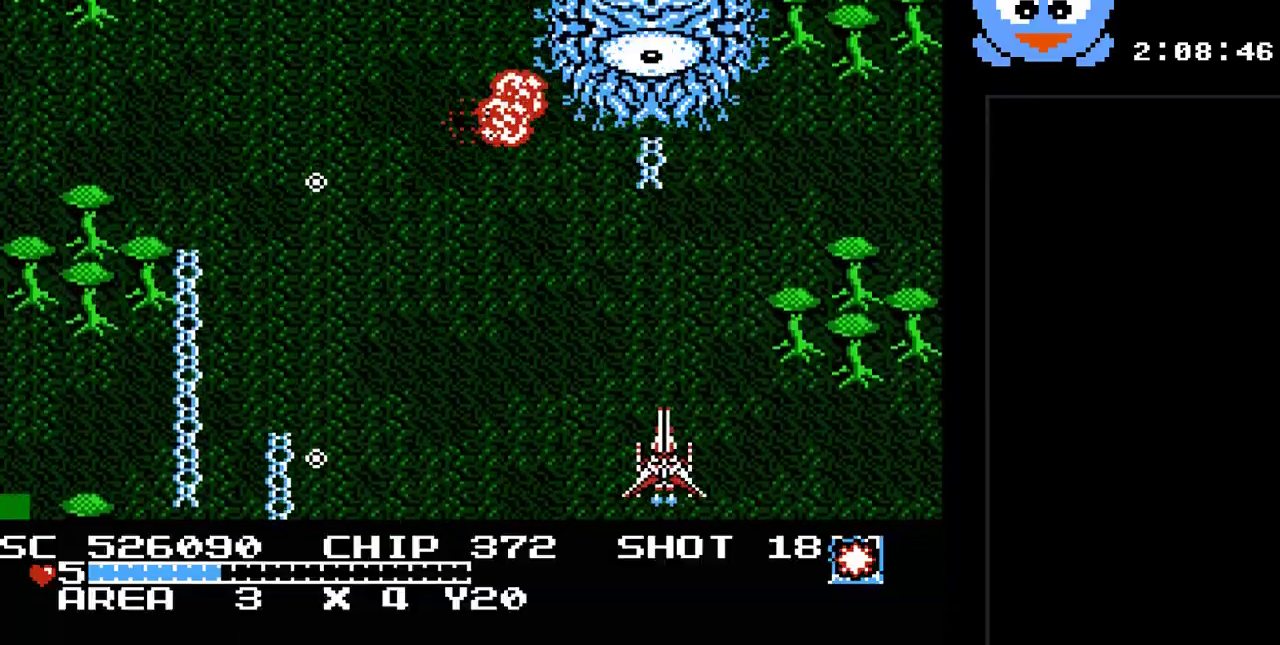
{"buttons": ["Y", "DPAD_UP"], "events": [[167, "DPAD_LEFT", "down"], [283, "B", "down"], [283, "DPAD_LEFT", "up"], [283, "DPAD_UP", "down"], [450, "B", "up"]]}
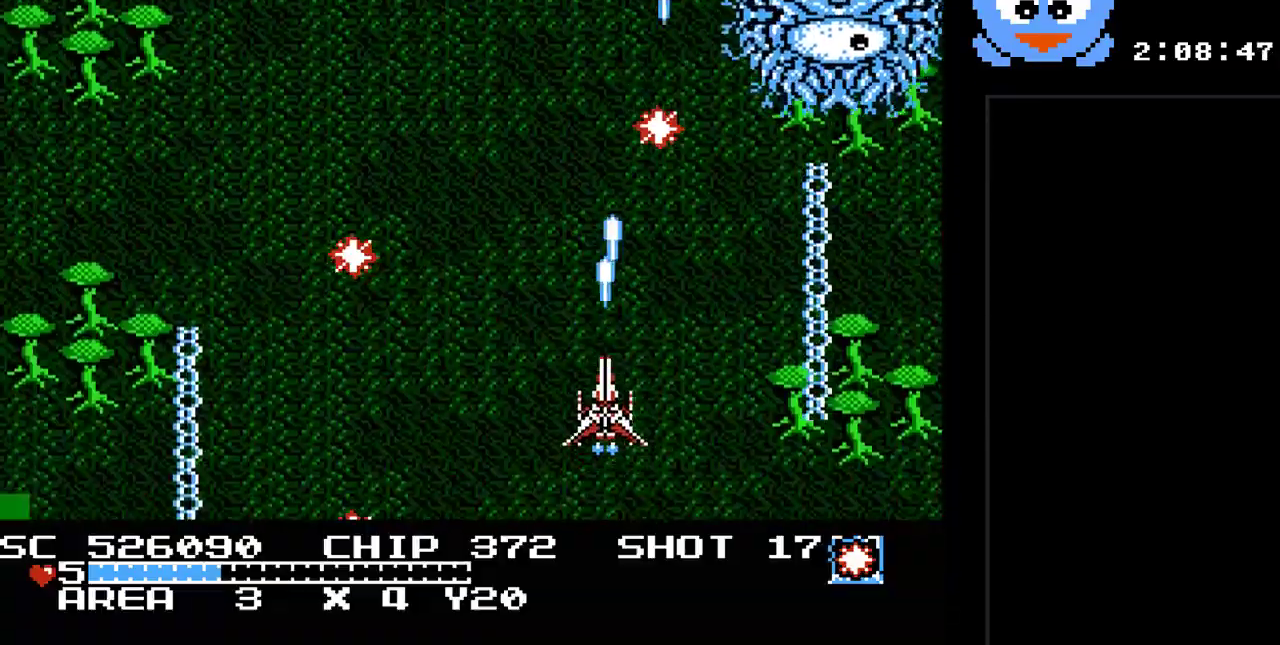
{"buttons": ["Y", "DPAD_DOWN"], "events": [[17, "DPAD_LEFT", "down"], [133, "DPAD_LEFT", "up"], [267, "DPAD_LEFT", "down"], [367, "DPAD_UP", "up"], [433, "DPAD_DOWN", "down"], [467, "DPAD_LEFT", "up"]]}
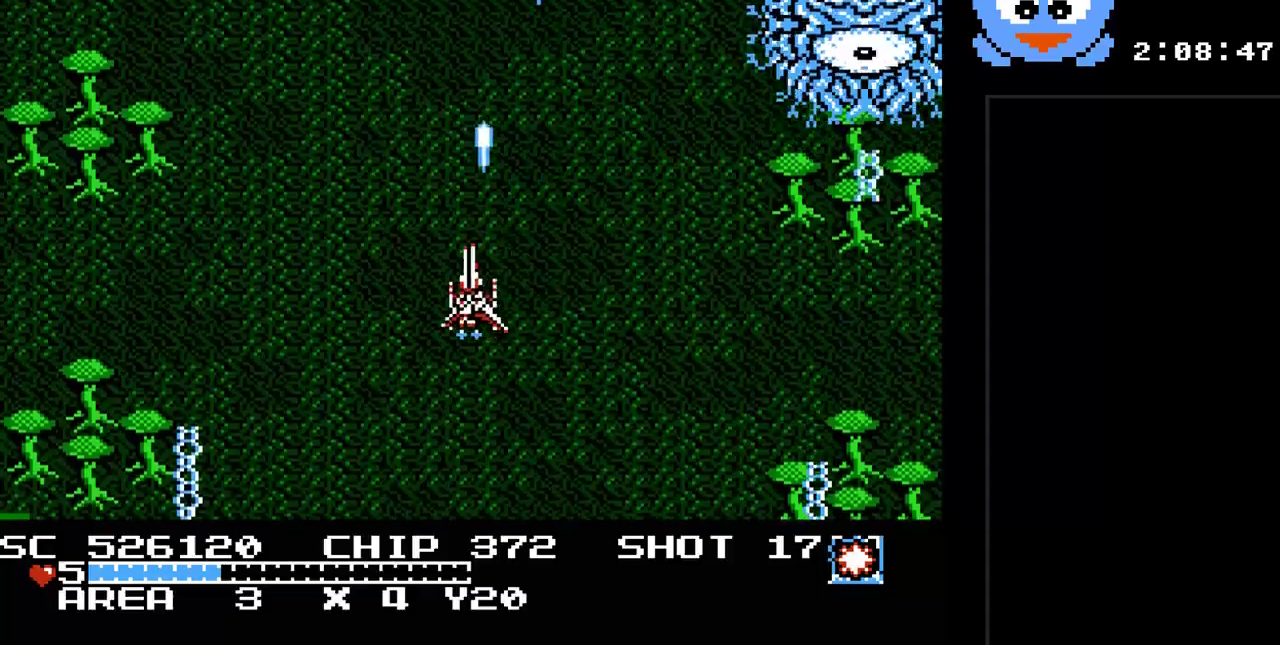
{"buttons": ["Y", "DPAD_LEFT"], "events": [[250, "DPAD_DOWN", "up"], [433, "DPAD_LEFT", "down"]]}
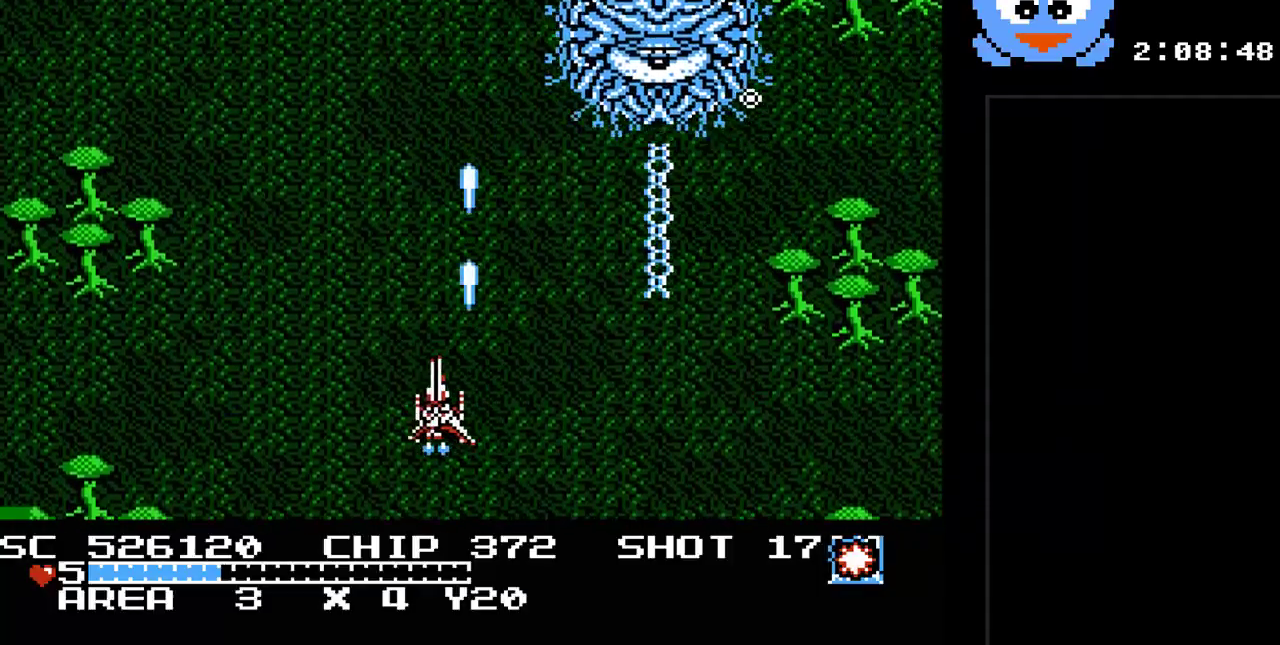
{"buttons": ["Y", "DPAD_LEFT"], "events": []}
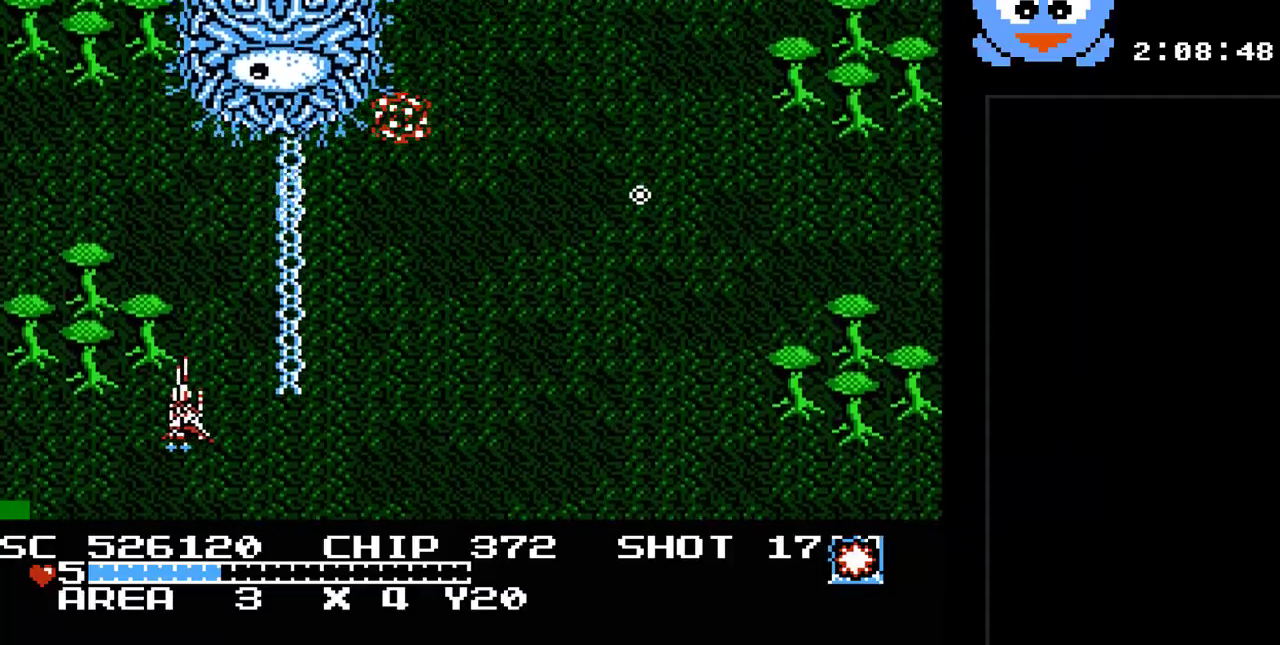
{"buttons": ["Y", "DPAD_DOWN", "DPAD_RIGHT"], "events": [[267, "DPAD_LEFT", "up"], [433, "DPAD_DOWN", "down"], [433, "DPAD_RIGHT", "down"]]}
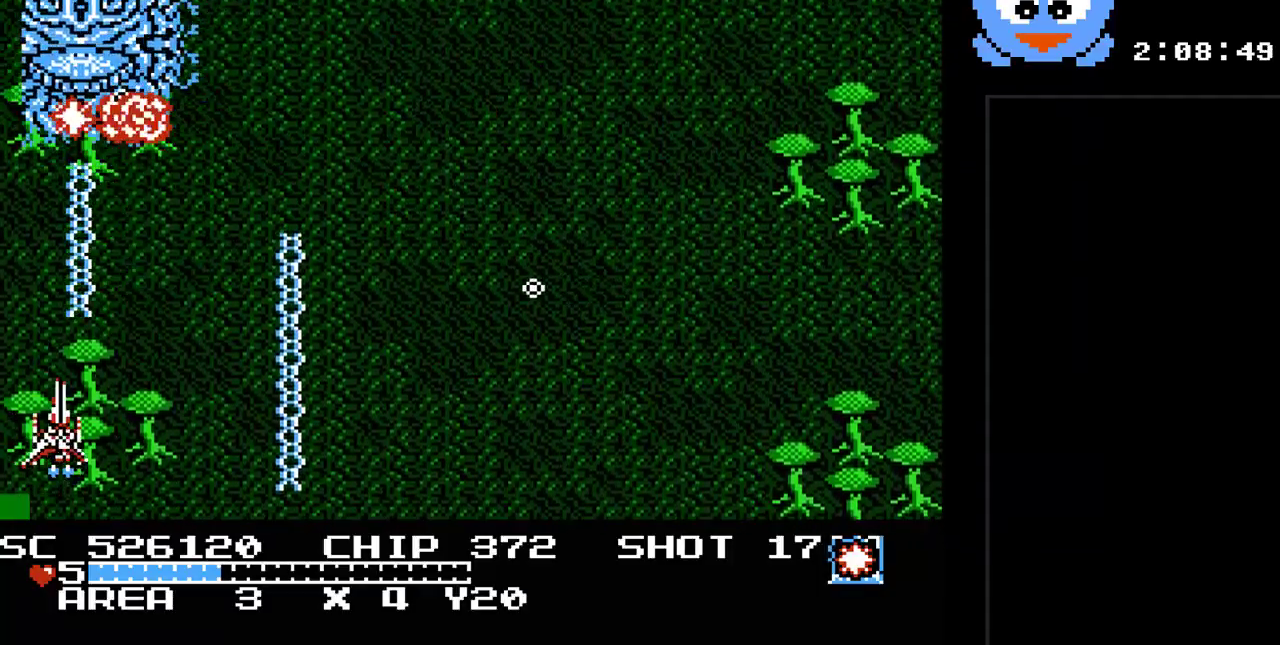
{"buttons": ["B", "Y", "DPAD_UP"], "events": [[100, "DPAD_DOWN", "up"], [317, "DPAD_RIGHT", "up"], [350, "DPAD_UP", "down"], [483, "B", "down"]]}
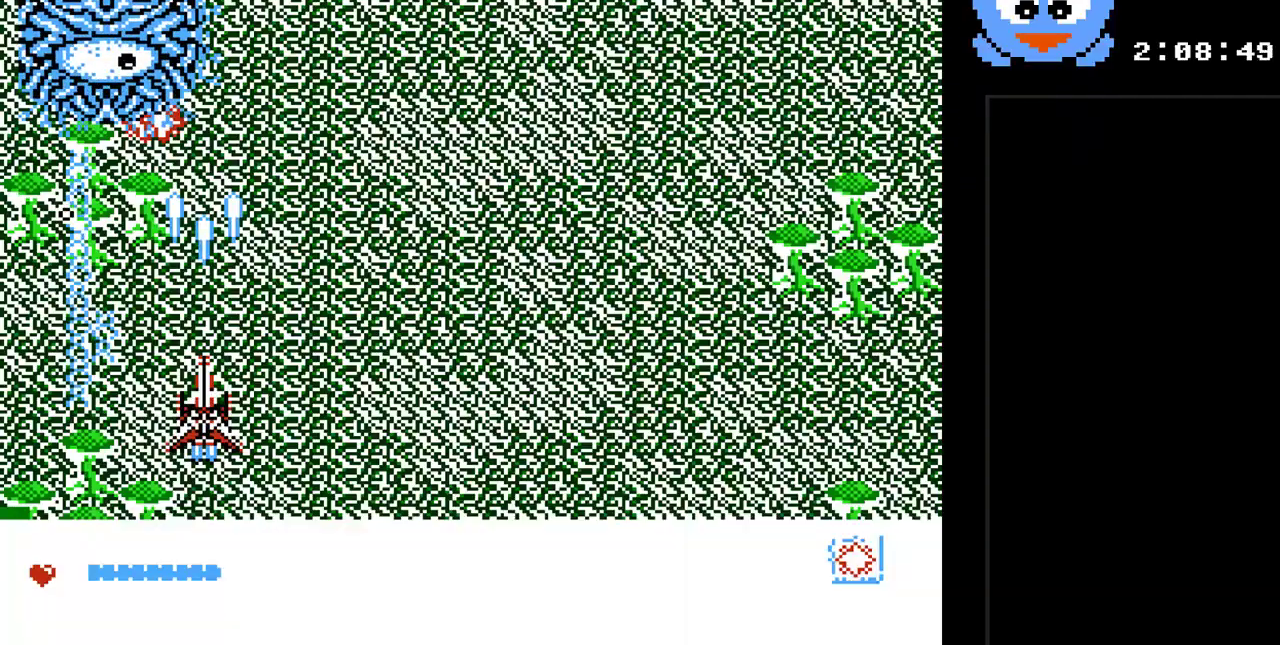
{"buttons": ["Y", "DPAD_RIGHT"], "events": [[133, "B", "up"], [333, "DPAD_RIGHT", "down"], [367, "DPAD_UP", "up"]]}
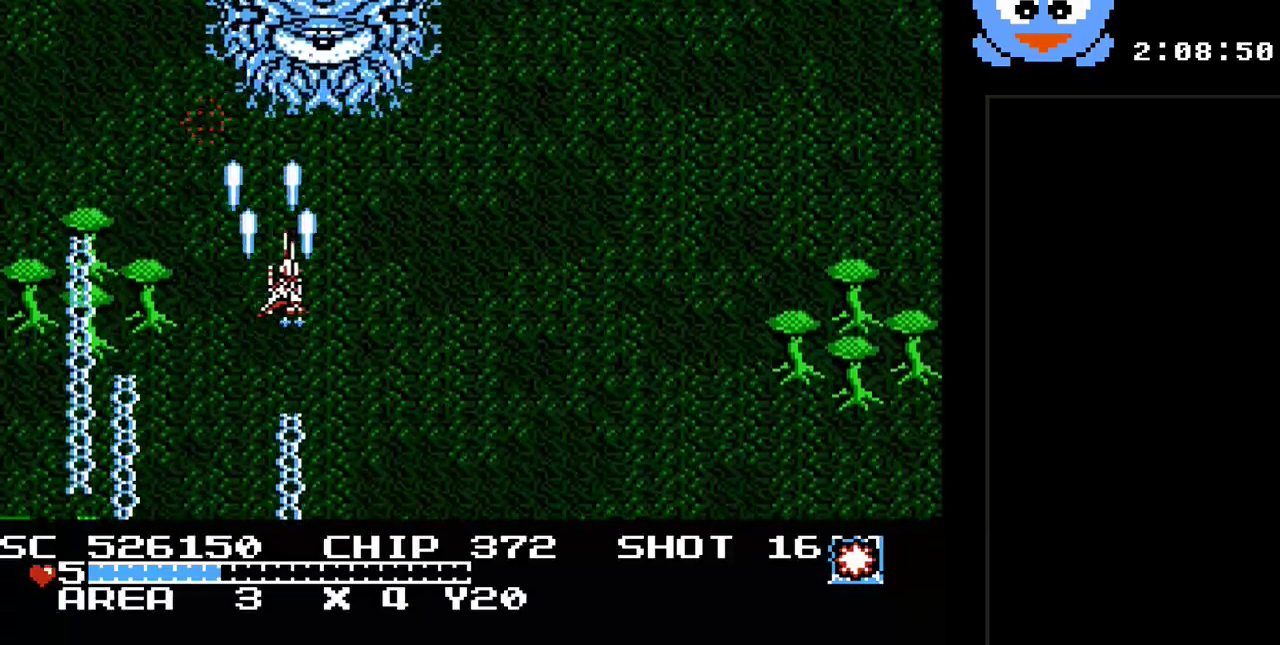
{"buttons": ["Y", "DPAD_DOWN"], "events": [[117, "DPAD_DOWN", "down"], [283, "B", "down"], [467, "B", "up"], [500, "DPAD_RIGHT", "up"]]}
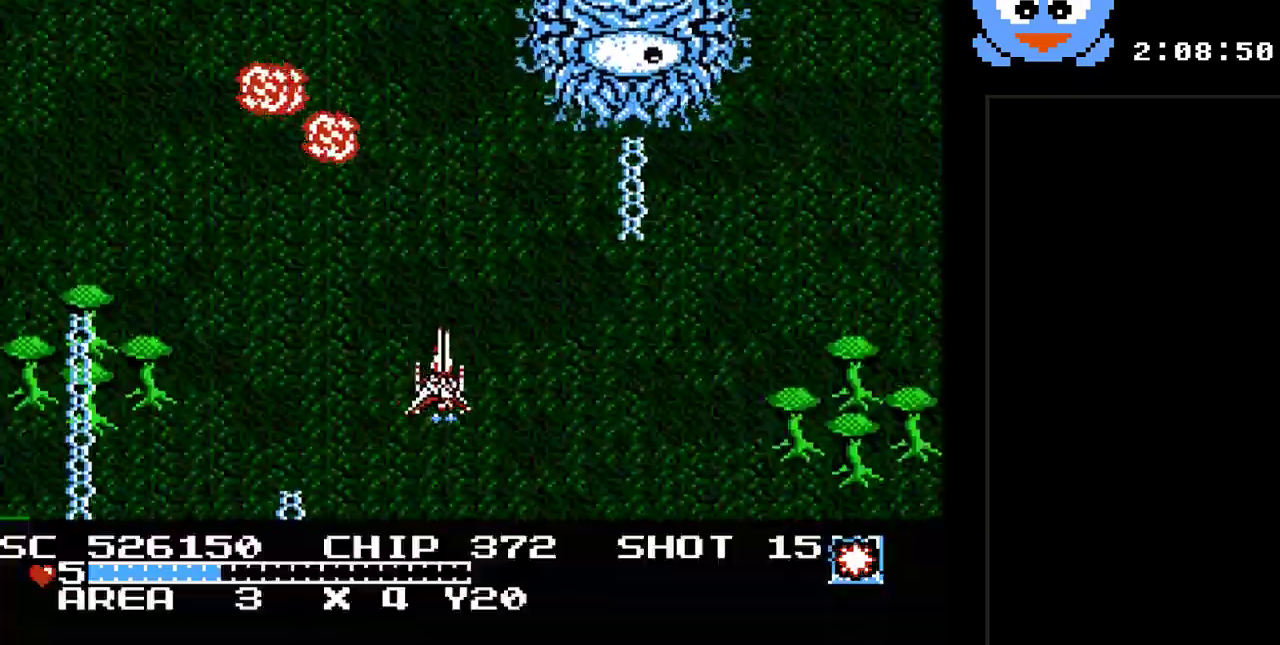
{"buttons": ["Y"], "events": [[100, "DPAD_DOWN", "up"], [100, "DPAD_LEFT", "down"], [217, "DPAD_LEFT", "up"], [250, "DPAD_UP", "down"], [417, "DPAD_UP", "up"]]}
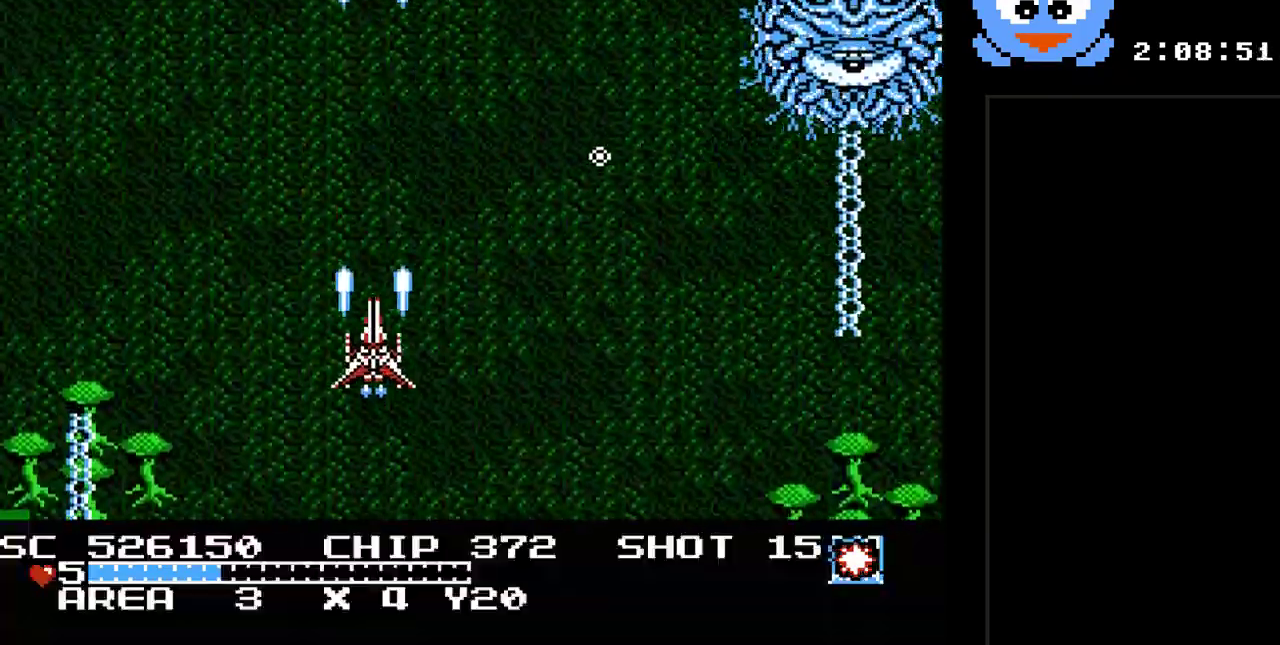
{"buttons": ["Y", "DPAD_RIGHT"], "events": [[17, "DPAD_DOWN", "down"], [233, "DPAD_RIGHT", "down"], [300, "DPAD_DOWN", "up"]]}
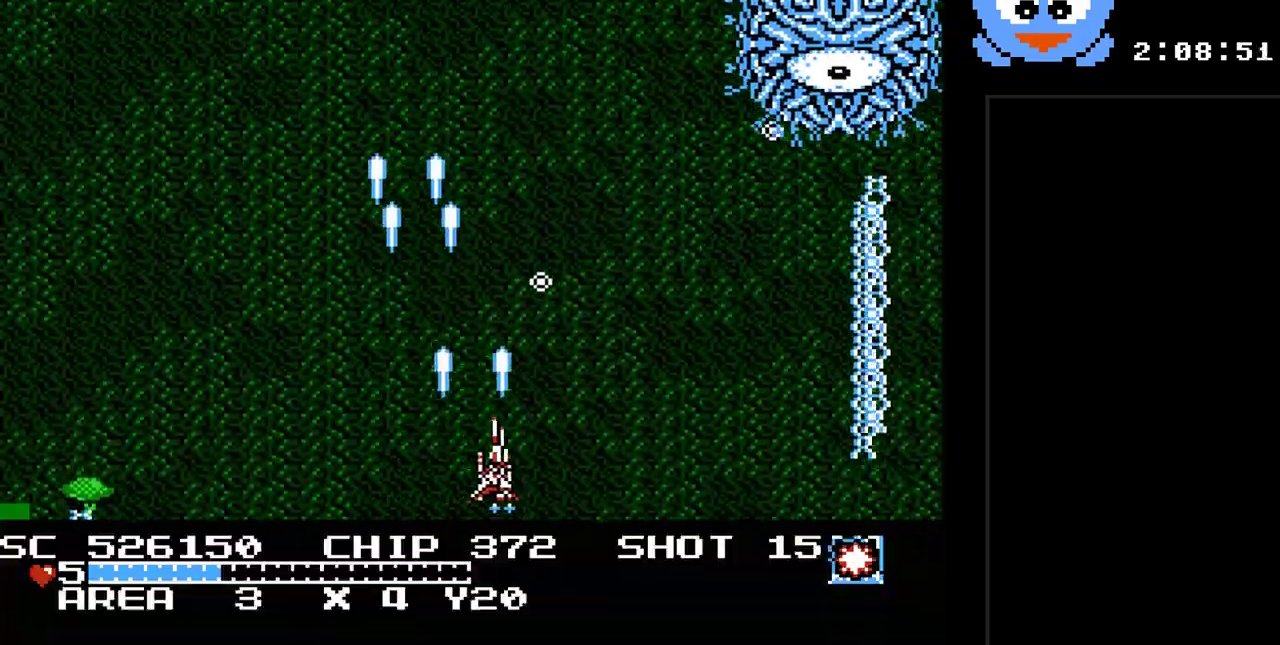
{"buttons": ["Y", "DPAD_UP", "DPAD_LEFT"], "events": [[83, "B", "down"], [83, "DPAD_RIGHT", "up"], [217, "B", "up"], [217, "DPAD_LEFT", "down"], [383, "DPAD_UP", "down"]]}
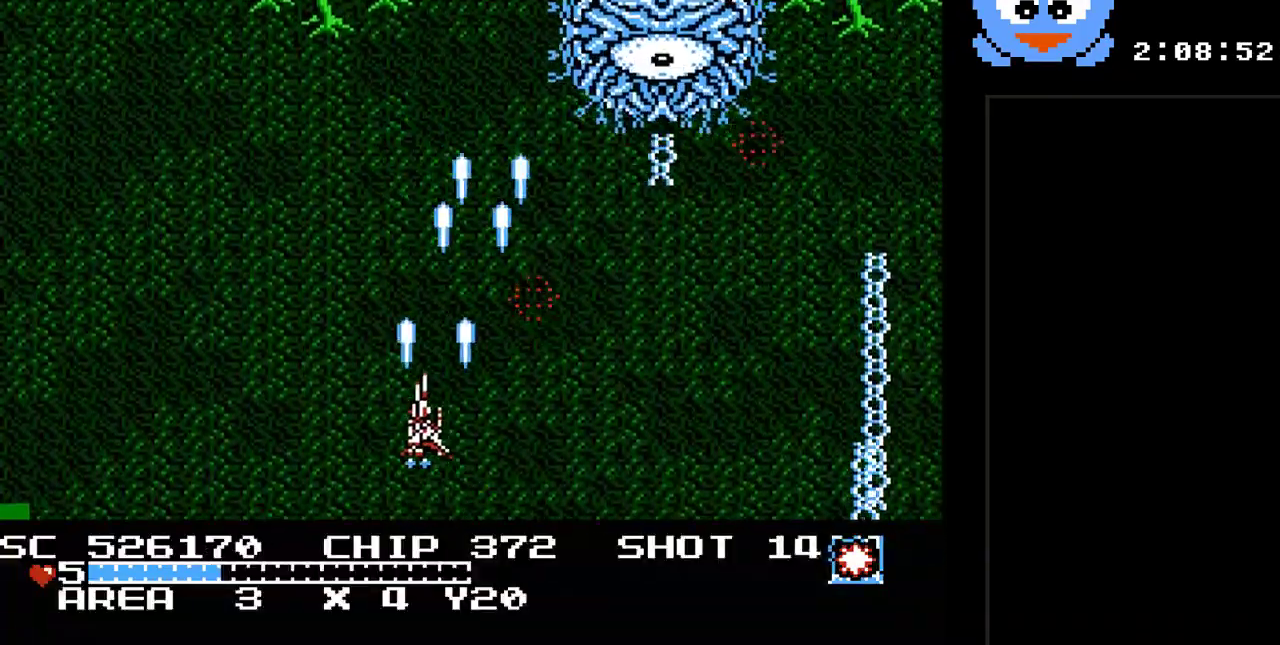
{"buttons": ["Y", "DPAD_RIGHT"], "events": [[100, "DPAD_DOWN", "down"], [100, "DPAD_LEFT", "up"], [100, "DPAD_RIGHT", "down"], [100, "DPAD_UP", "up"], [200, "DPAD_DOWN", "up"], [350, "DPAD_DOWN", "down"], [450, "DPAD_DOWN", "up"]]}
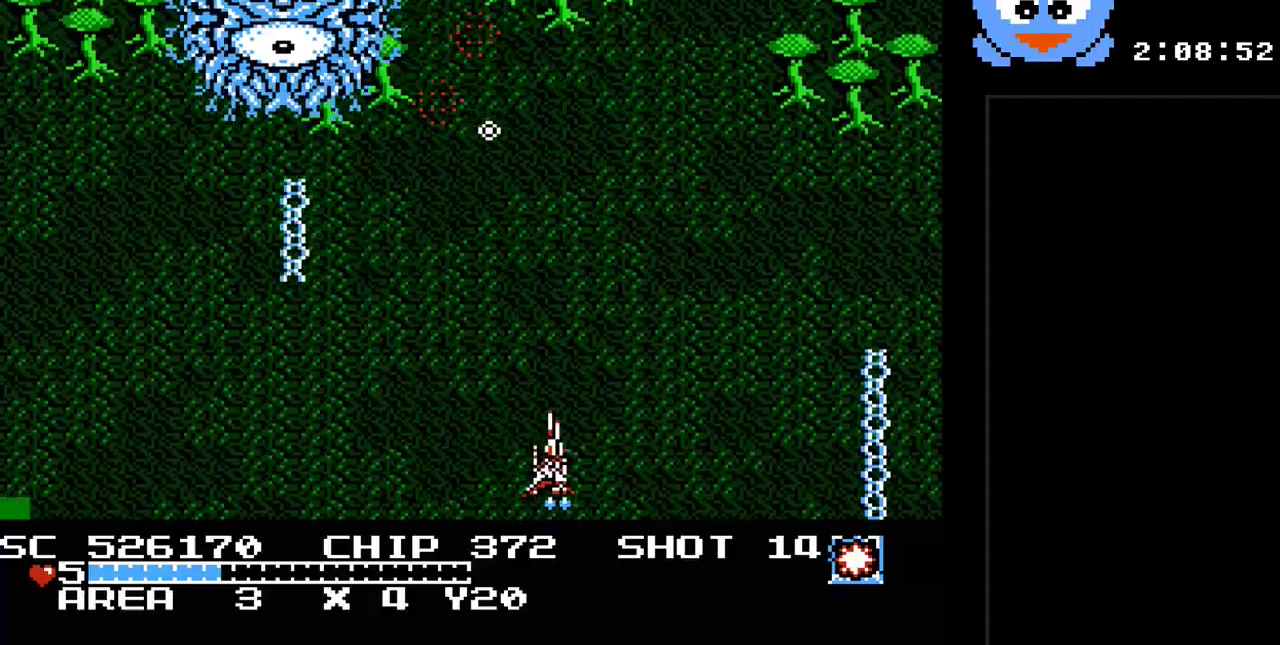
{"buttons": ["Y", "DPAD_DOWN"], "events": [[17, "DPAD_RIGHT", "up"], [17, "DPAD_UP", "down"], [83, "DPAD_LEFT", "down"], [300, "DPAD_LEFT", "up"], [300, "DPAD_UP", "up"], [400, "DPAD_DOWN", "down"]]}
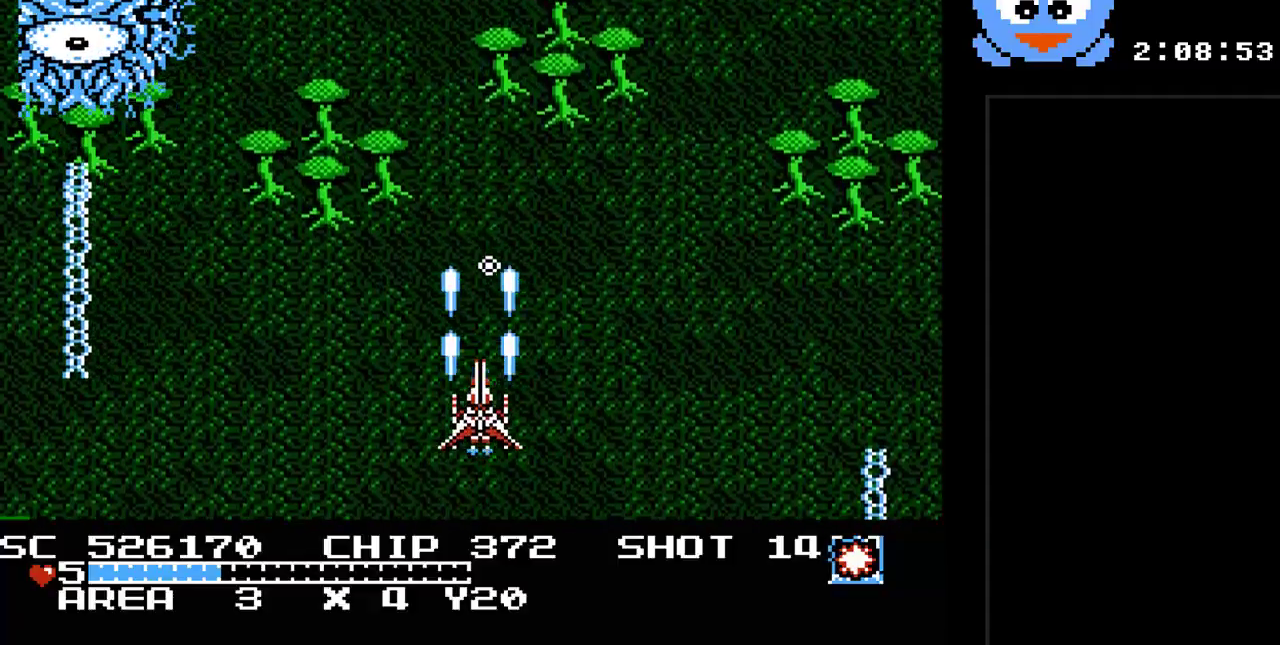
{"buttons": ["Y", "DPAD_UP"], "events": [[67, "DPAD_DOWN", "up"], [217, "DPAD_LEFT", "down"], [483, "DPAD_LEFT", "up"], [483, "DPAD_UP", "down"]]}
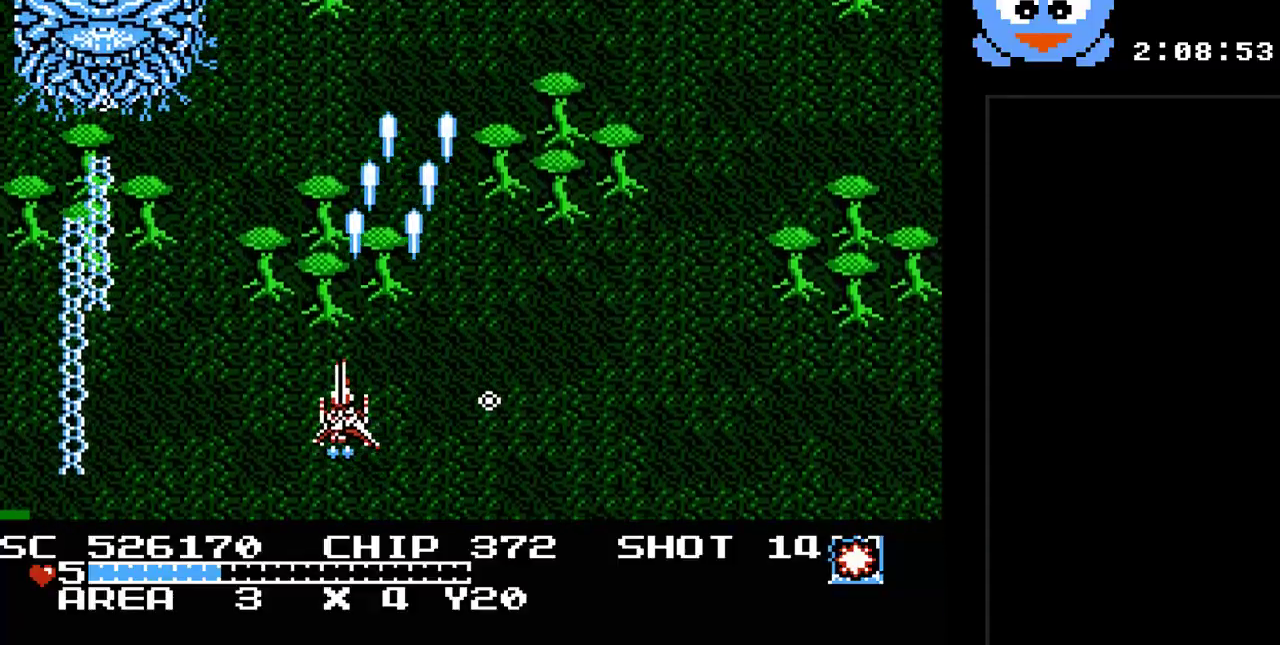
{"buttons": ["Y", "DPAD_RIGHT"], "events": [[100, "DPAD_RIGHT", "down"], [133, "DPAD_UP", "up"]]}
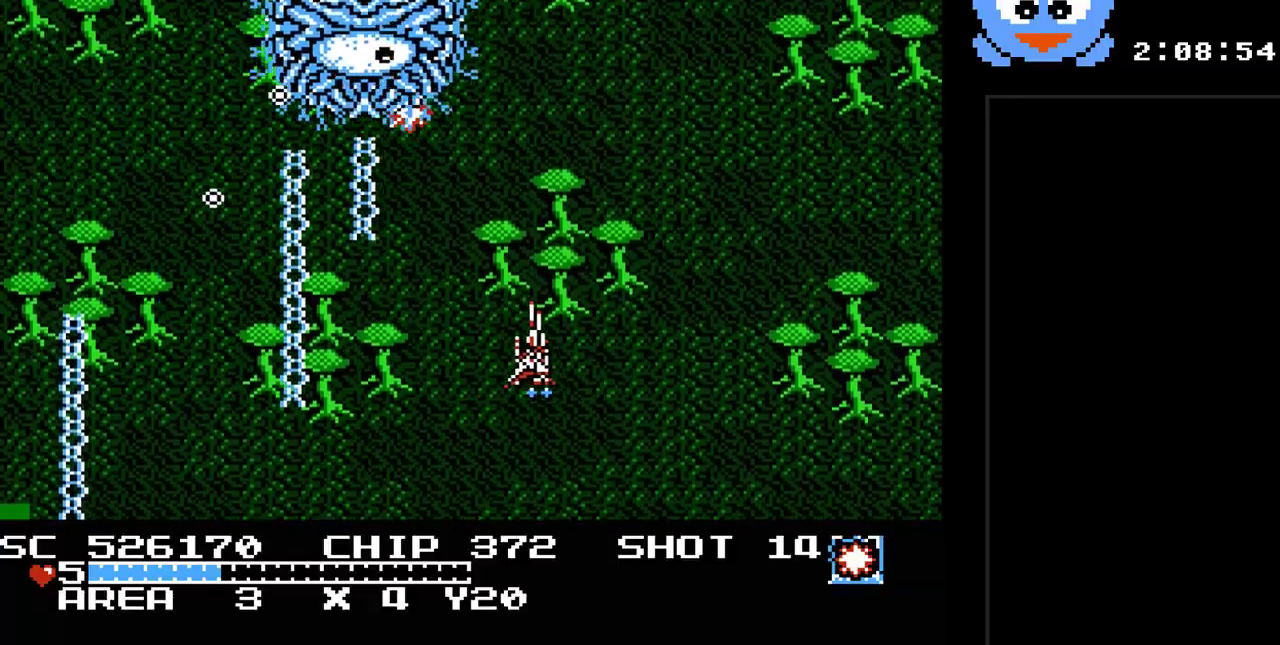
{"buttons": ["Y", "DPAD_LEFT"], "events": [[17, "DPAD_DOWN", "down"], [333, "DPAD_RIGHT", "up"], [367, "DPAD_LEFT", "down"], [400, "DPAD_DOWN", "up"]]}
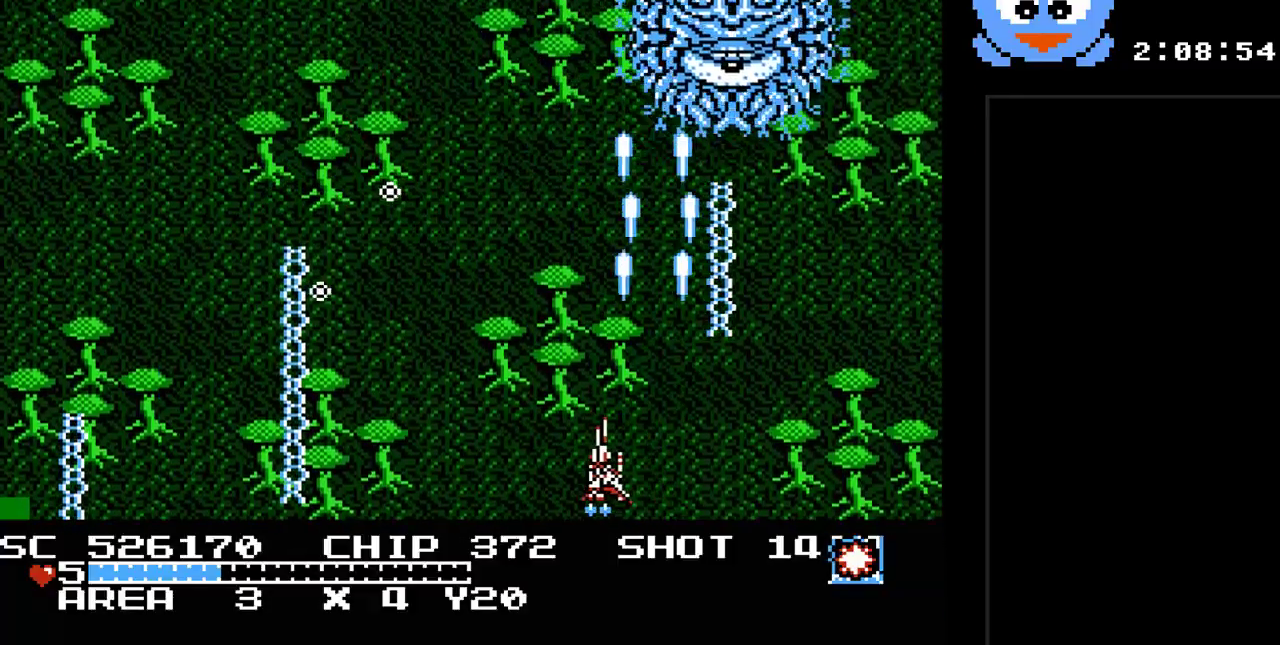
{"buttons": ["Y", "DPAD_UP", "DPAD_RIGHT"], "events": [[33, "DPAD_UP", "down"], [67, "DPAD_LEFT", "up"], [250, "DPAD_UP", "up"], [350, "DPAD_DOWN", "down"], [350, "DPAD_RIGHT", "down"], [383, "DPAD_DOWN", "up"], [450, "DPAD_UP", "down"]]}
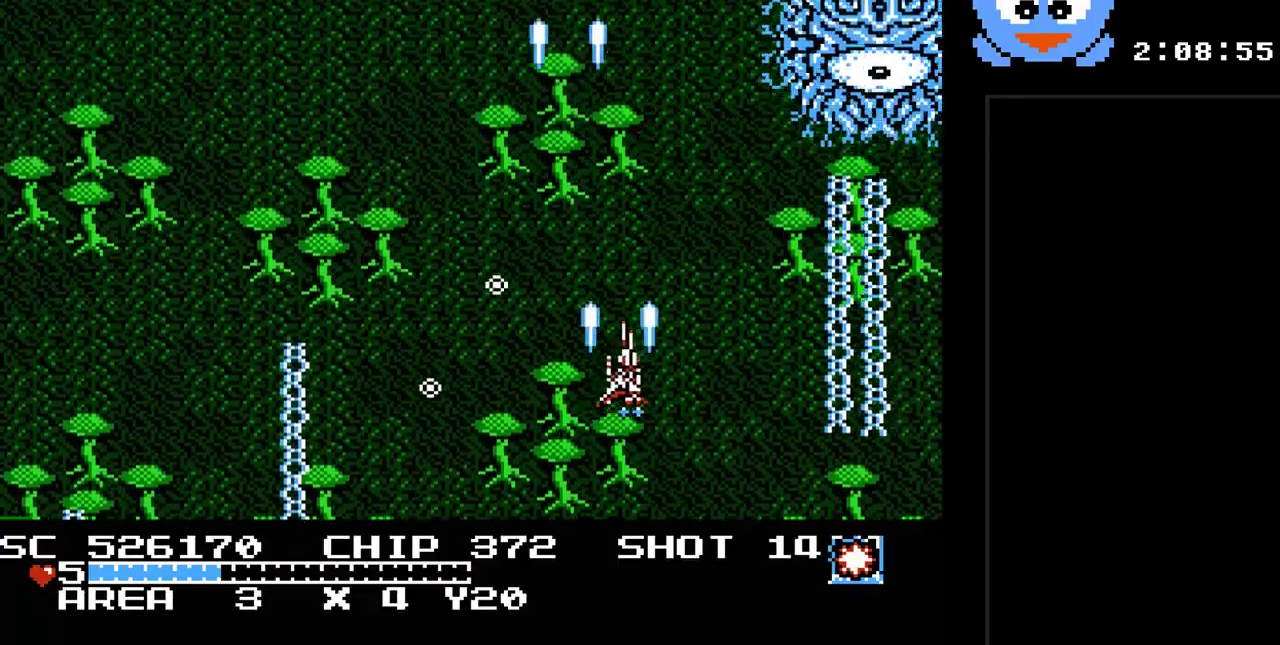
{"buttons": ["Y", "DPAD_LEFT"], "events": [[17, "DPAD_RIGHT", "up"], [167, "DPAD_LEFT", "down"], [333, "DPAD_UP", "up"]]}
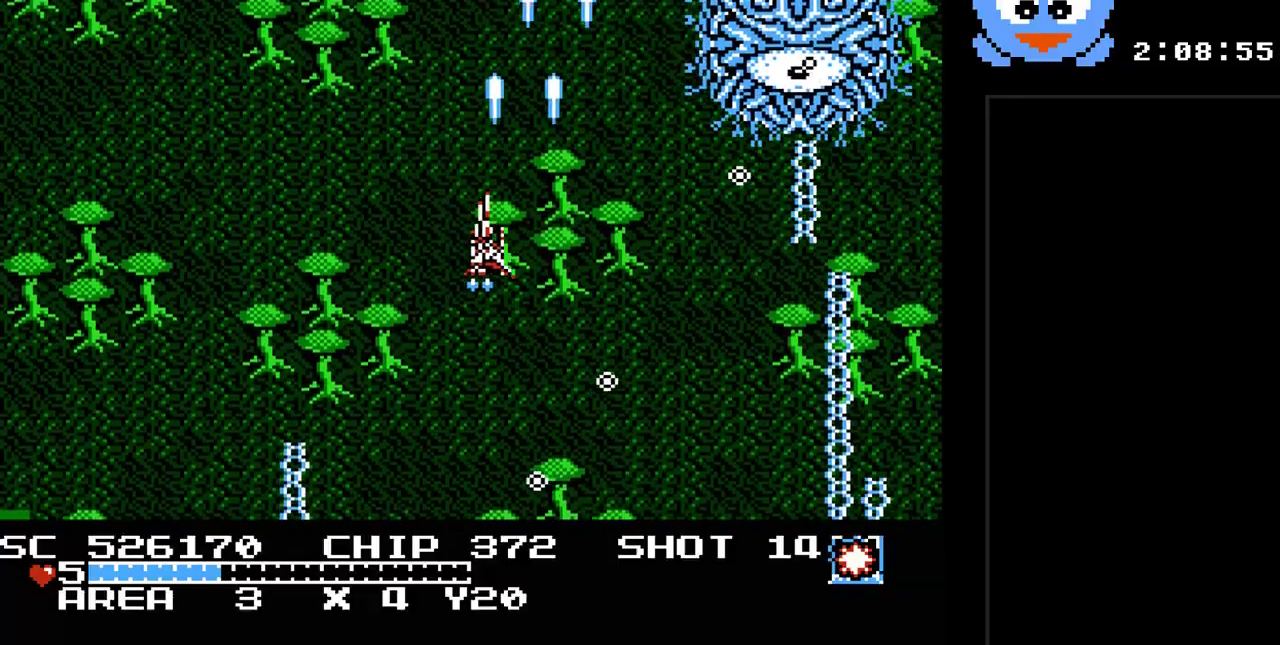
{"buttons": ["Y", "DPAD_LEFT"], "events": [[50, "DPAD_DOWN", "down"], [217, "DPAD_LEFT", "up"], [317, "DPAD_LEFT", "down"], [383, "DPAD_DOWN", "up"]]}